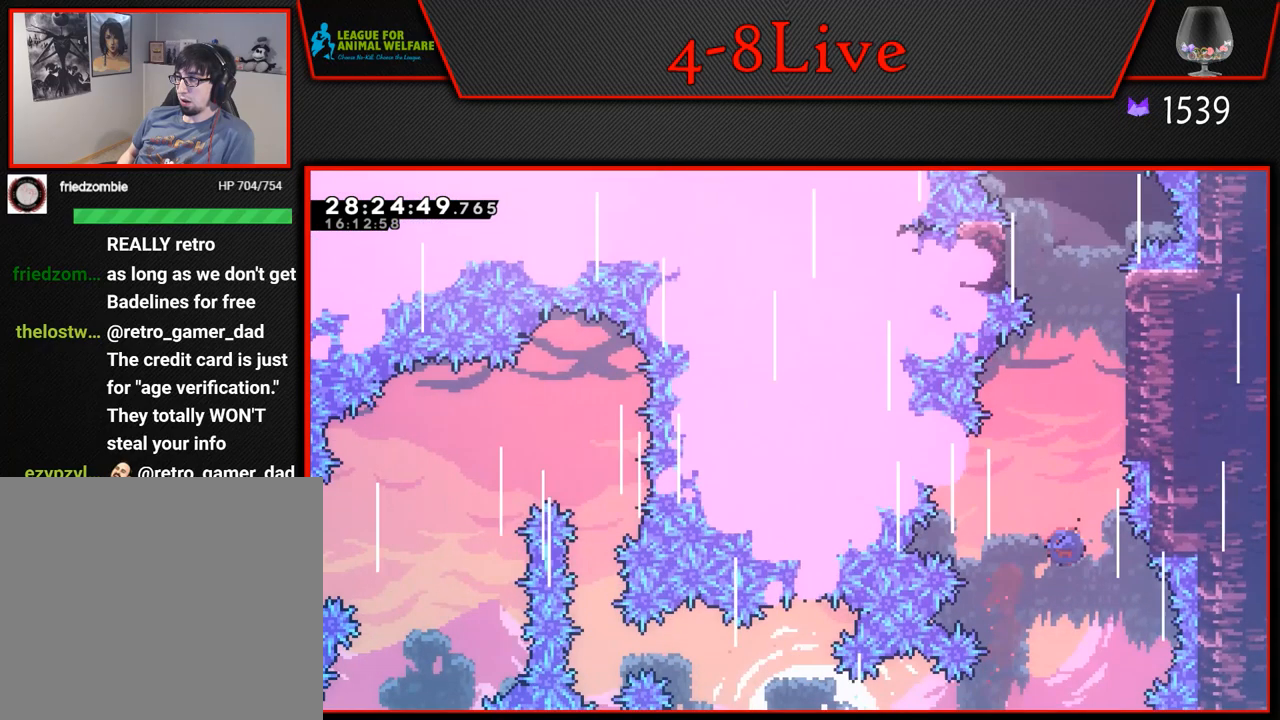
Gameplay with a controller (PlayStation layout); each line is a JSON object with the inputs held at the frame after it. "events" lists button and stick changes between this image and that frame as [ms after this image, input, new state], when the widget could be followed in between. Not read: right_stick.
{"buttons": ["L1", "DPAD_UP", "DPAD_RIGHT"], "left_stick": "center", "events": [[183, "DPAD_RIGHT", "down"], [300, "R1", "up"]]}
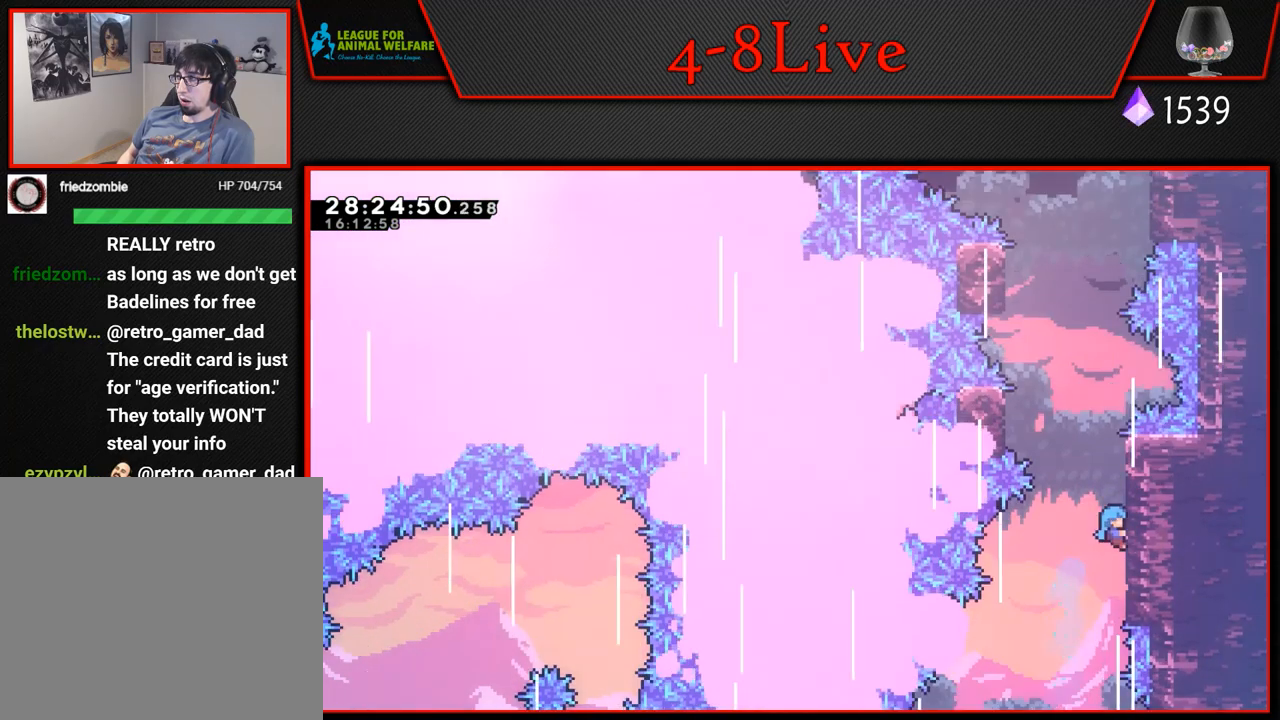
{"buttons": ["CROSS", "L1", "DPAD_UP", "DPAD_LEFT"], "left_stick": "center", "events": [[50, "DPAD_RIGHT", "up"], [433, "DPAD_LEFT", "down"], [483, "CROSS", "down"]]}
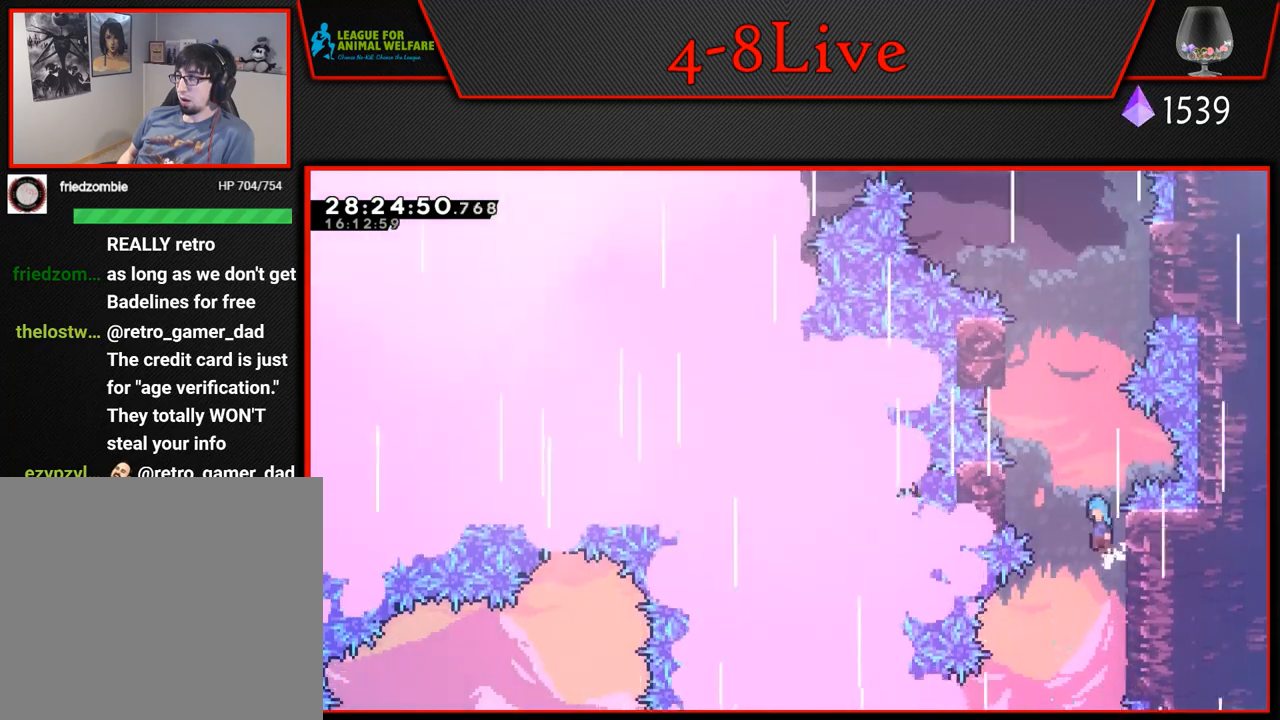
{"buttons": ["L1"], "left_stick": "center", "events": [[250, "CROSS", "up"], [267, "DPAD_UP", "up"], [300, "DPAD_LEFT", "up"]]}
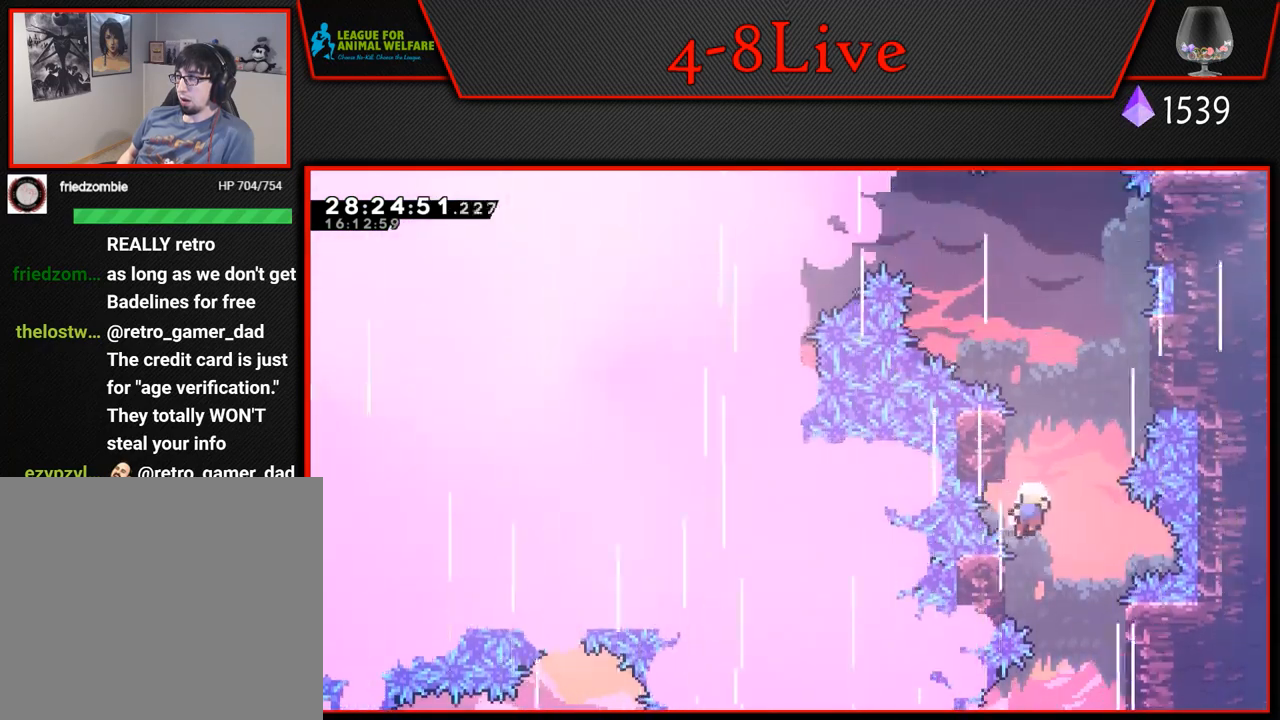
{"buttons": ["CROSS"], "left_stick": "center", "events": [[167, "L1", "up"], [217, "CROSS", "down"], [333, "CROSS", "up"], [417, "CROSS", "down"]]}
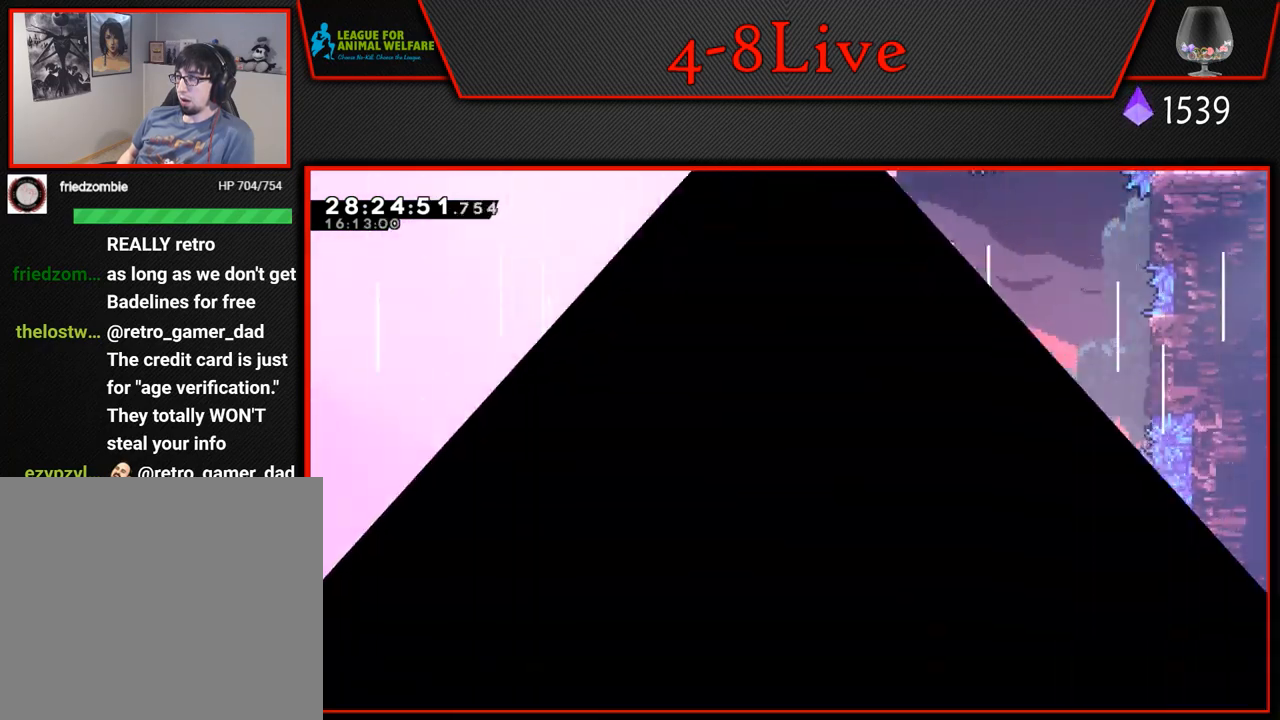
{"buttons": [], "left_stick": "center", "events": [[17, "CROSS", "up"]]}
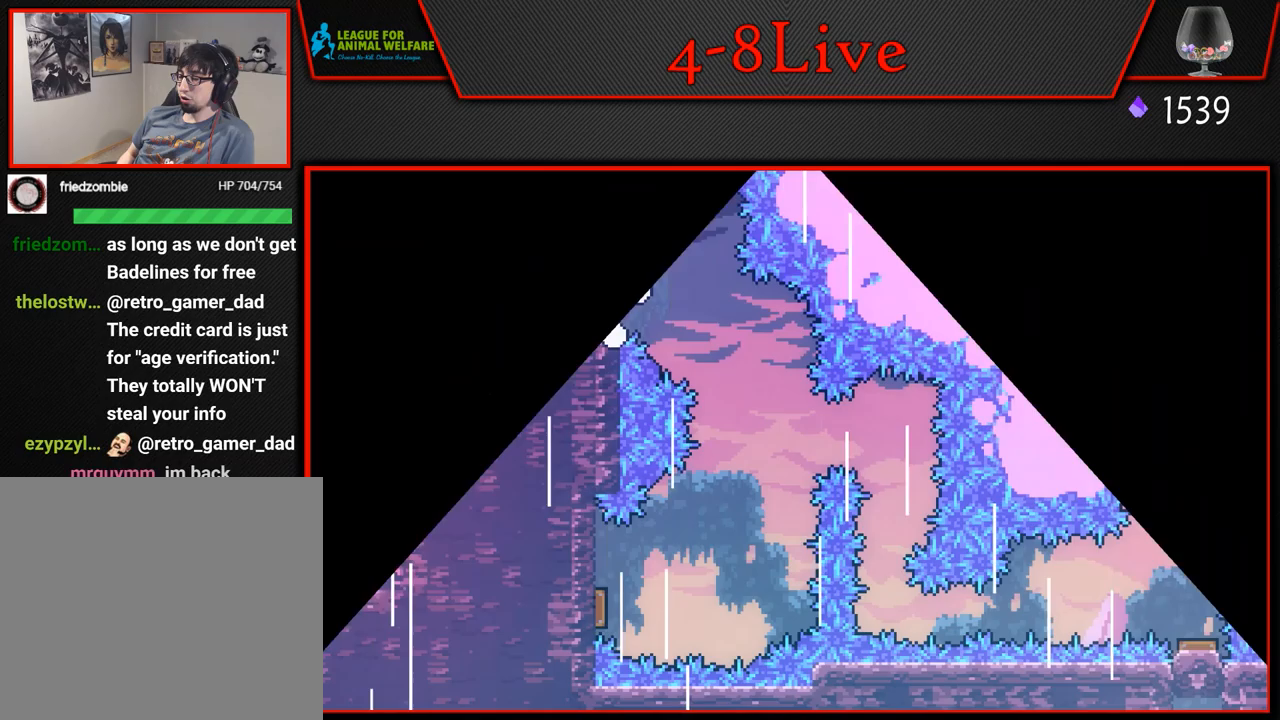
{"buttons": ["DPAD_RIGHT"], "left_stick": "center", "events": [[400, "DPAD_RIGHT", "down"]]}
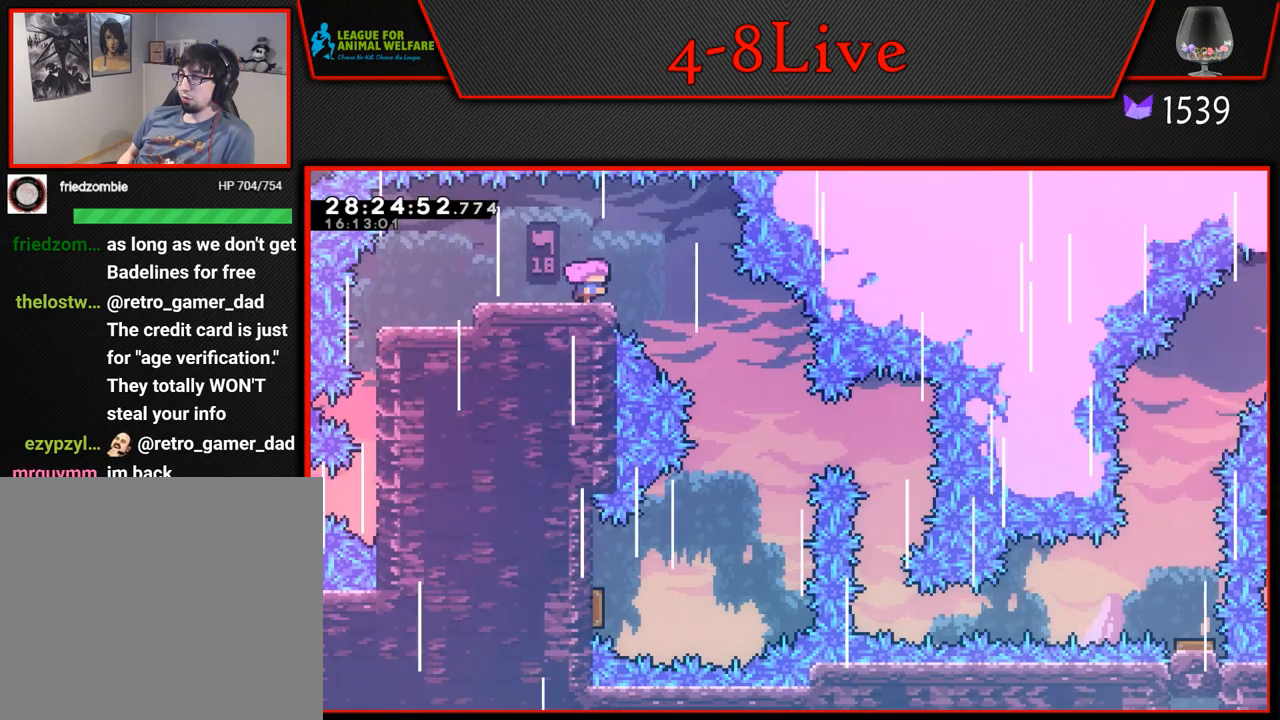
{"buttons": ["DPAD_DOWN"], "left_stick": "center", "events": [[367, "DPAD_DOWN", "down"], [433, "DPAD_RIGHT", "up"]]}
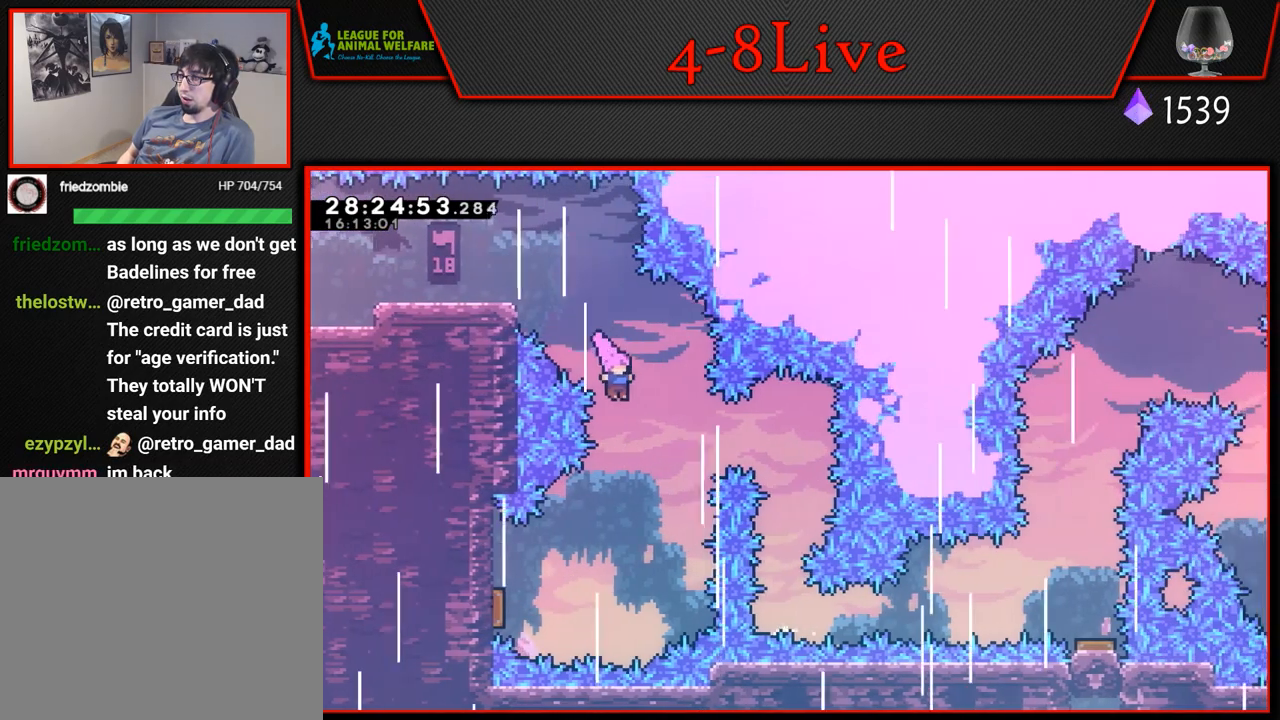
{"buttons": ["DPAD_RIGHT"], "left_stick": "center", "events": [[67, "DPAD_LEFT", "down"], [233, "R1", "down"], [383, "DPAD_LEFT", "up"], [433, "DPAD_DOWN", "up"], [433, "DPAD_RIGHT", "down"], [500, "R1", "up"]]}
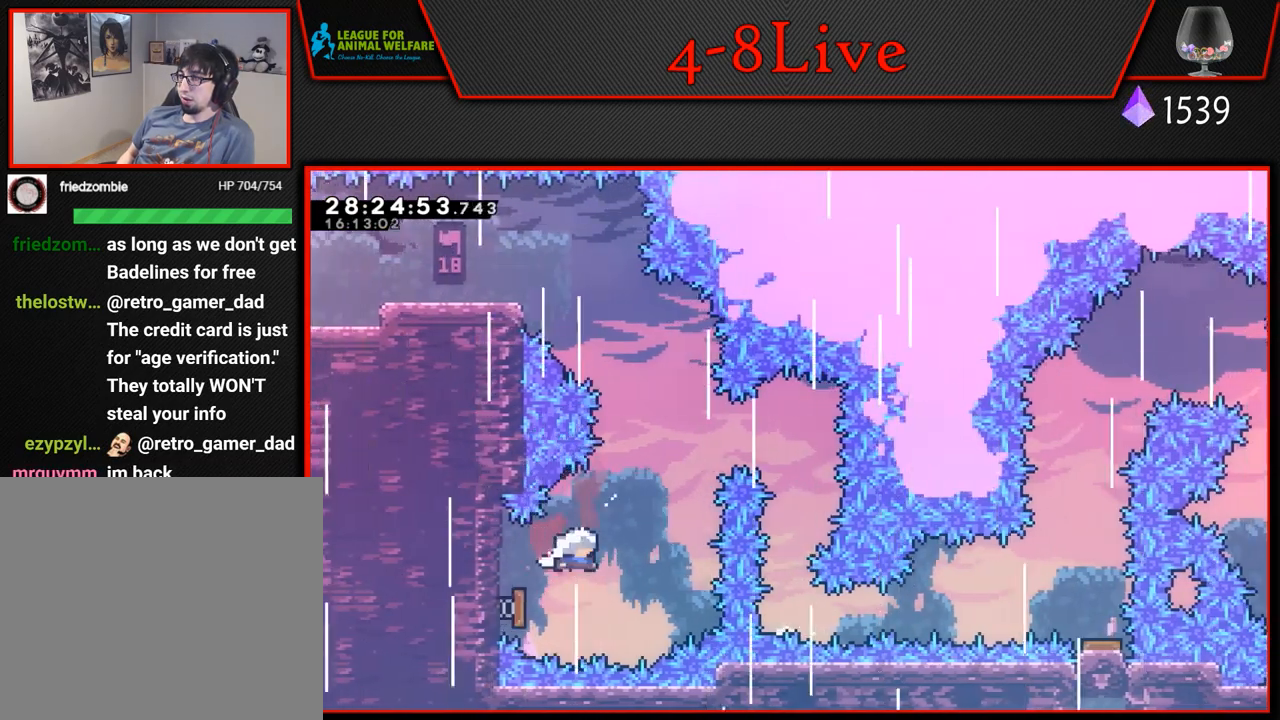
{"buttons": [], "left_stick": "center", "events": [[367, "DPAD_RIGHT", "up"]]}
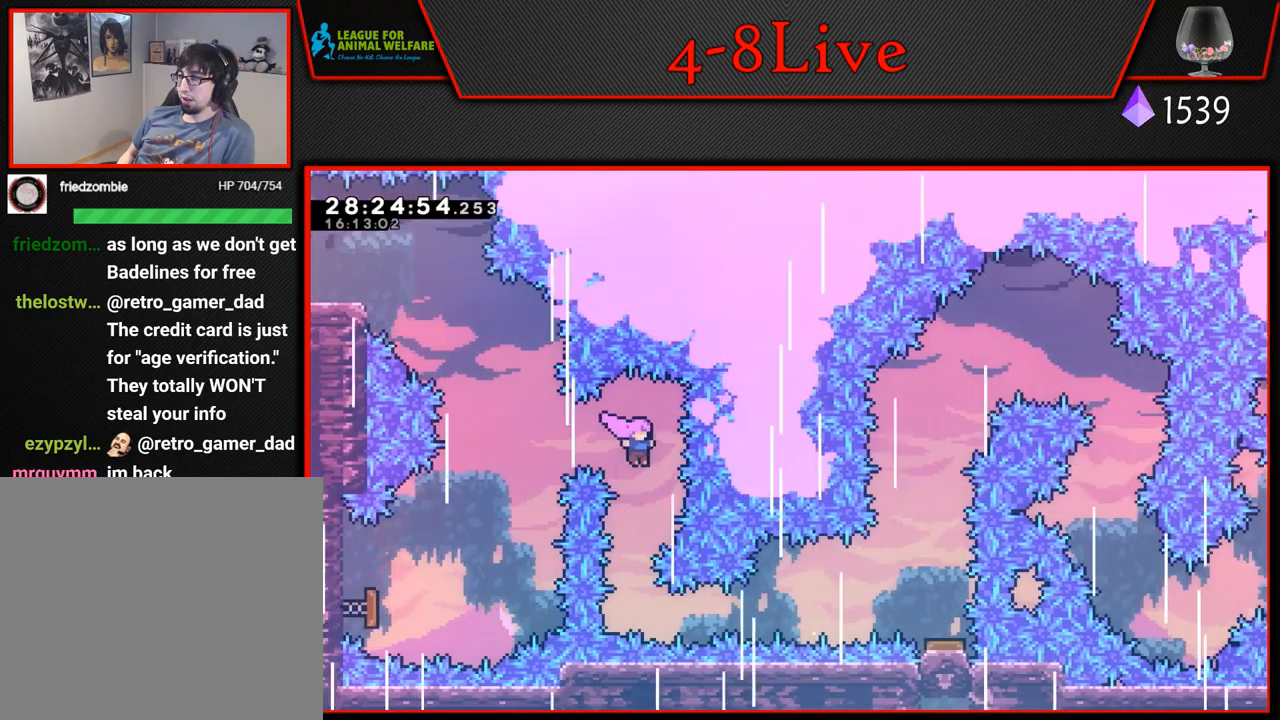
{"buttons": ["R1", "DPAD_RIGHT"], "left_stick": "center", "events": [[367, "DPAD_RIGHT", "down"], [433, "R1", "down"]]}
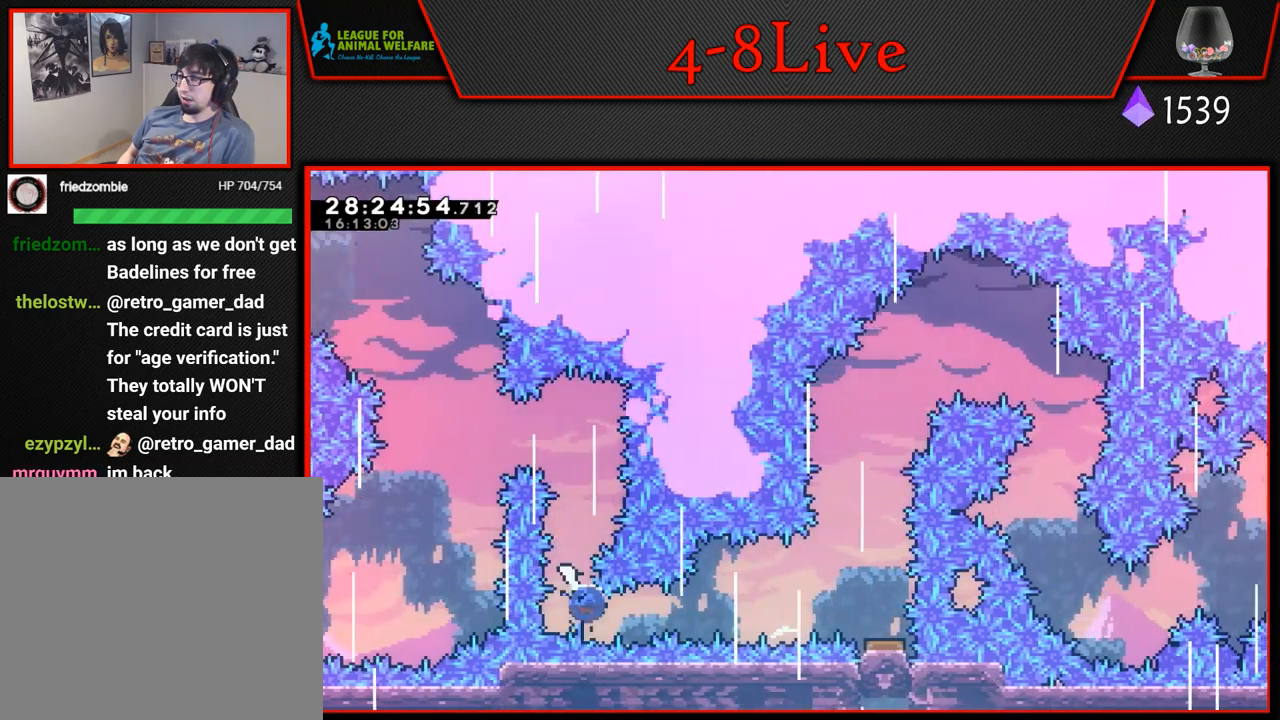
{"buttons": ["DPAD_LEFT"], "left_stick": "center", "events": [[50, "R1", "up"], [167, "R1", "down"], [250, "DPAD_RIGHT", "up"], [250, "DPAD_UP", "down"], [283, "DPAD_LEFT", "down"], [283, "DPAD_UP", "up"], [300, "R1", "up"]]}
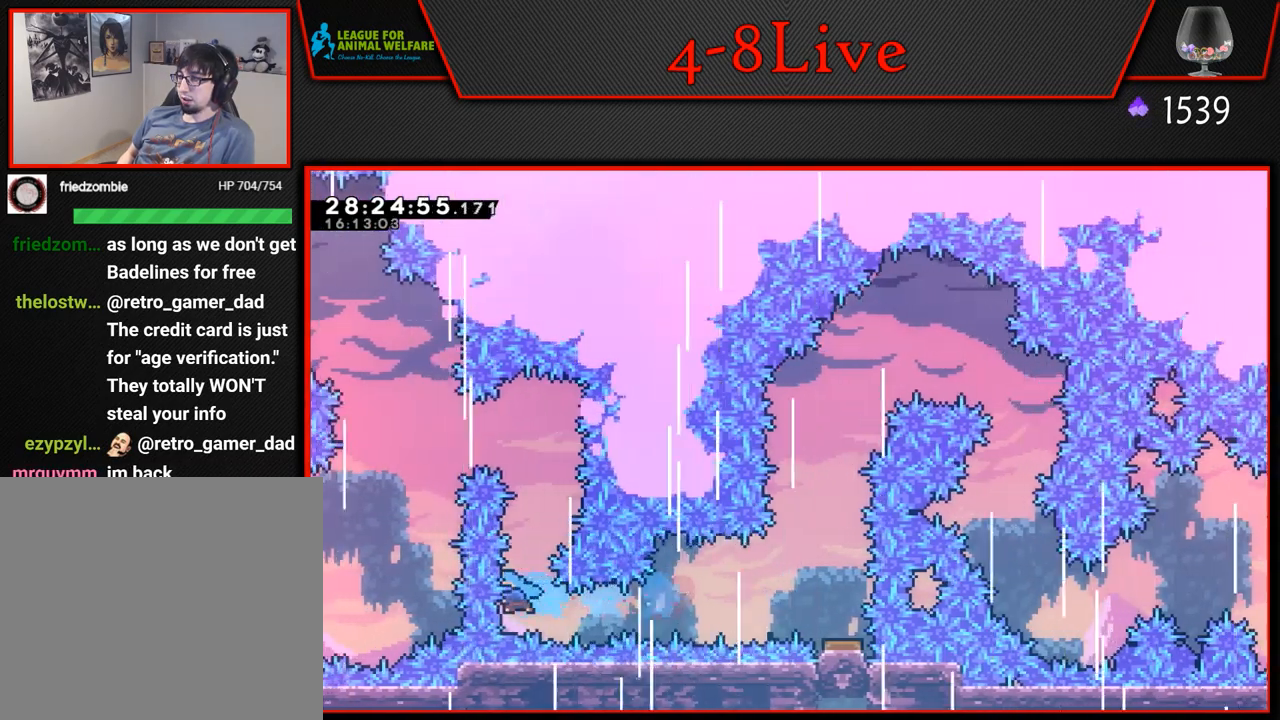
{"buttons": ["CROSS"], "left_stick": "center", "events": [[167, "DPAD_LEFT", "up"], [267, "DPAD_RIGHT", "down"], [400, "CROSS", "down"], [433, "DPAD_RIGHT", "up"]]}
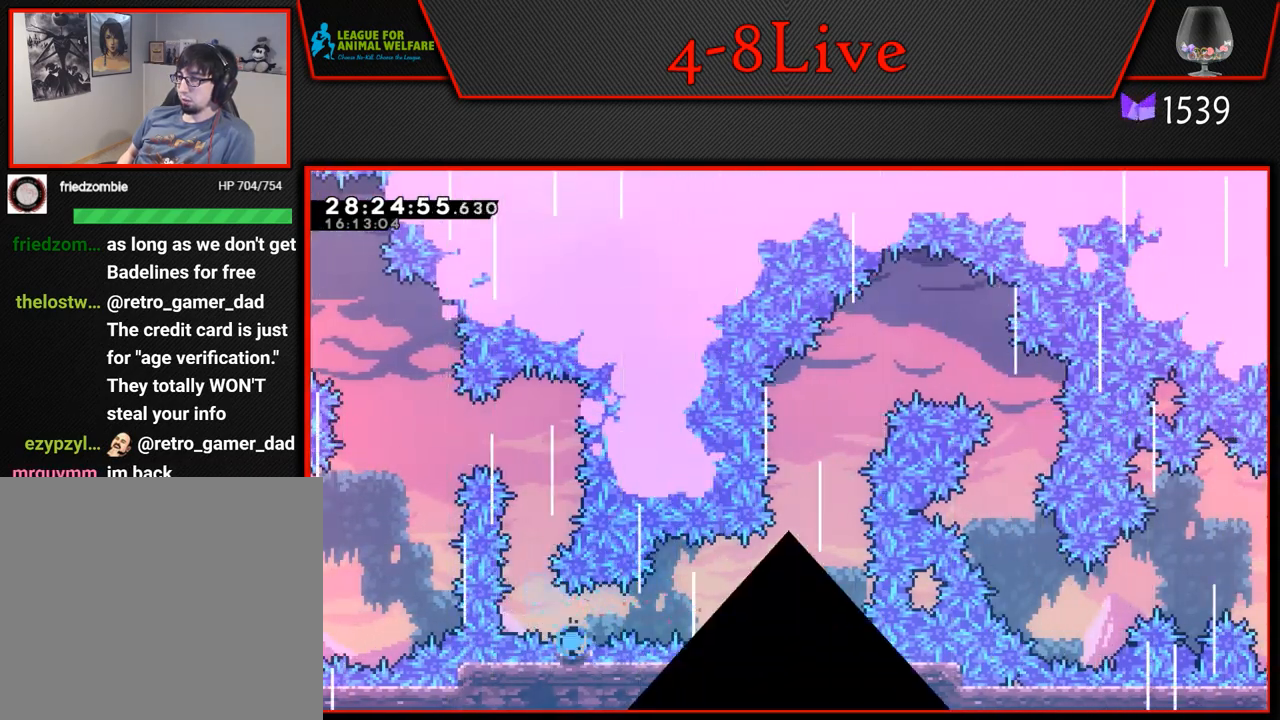
{"buttons": [], "left_stick": "center", "events": [[50, "CROSS", "up"], [150, "CROSS", "down"], [267, "CROSS", "up"]]}
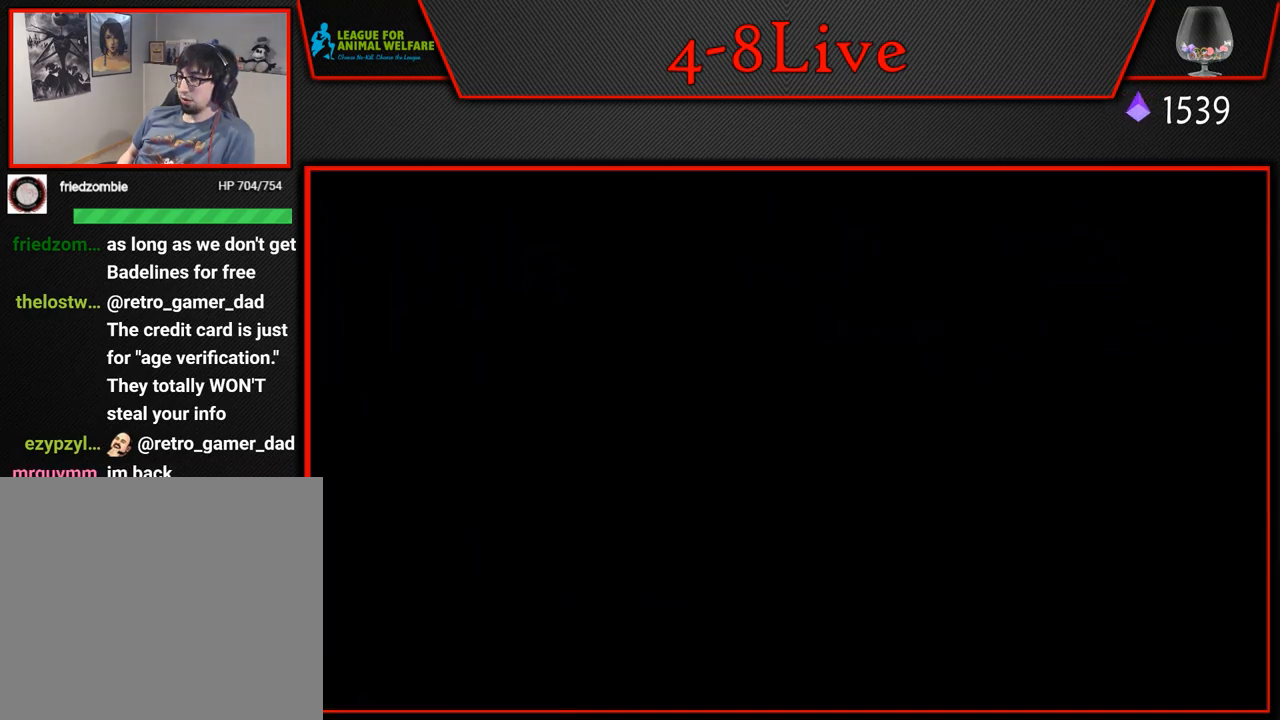
{"buttons": ["DPAD_RIGHT"], "left_stick": "center", "events": [[217, "DPAD_RIGHT", "down"]]}
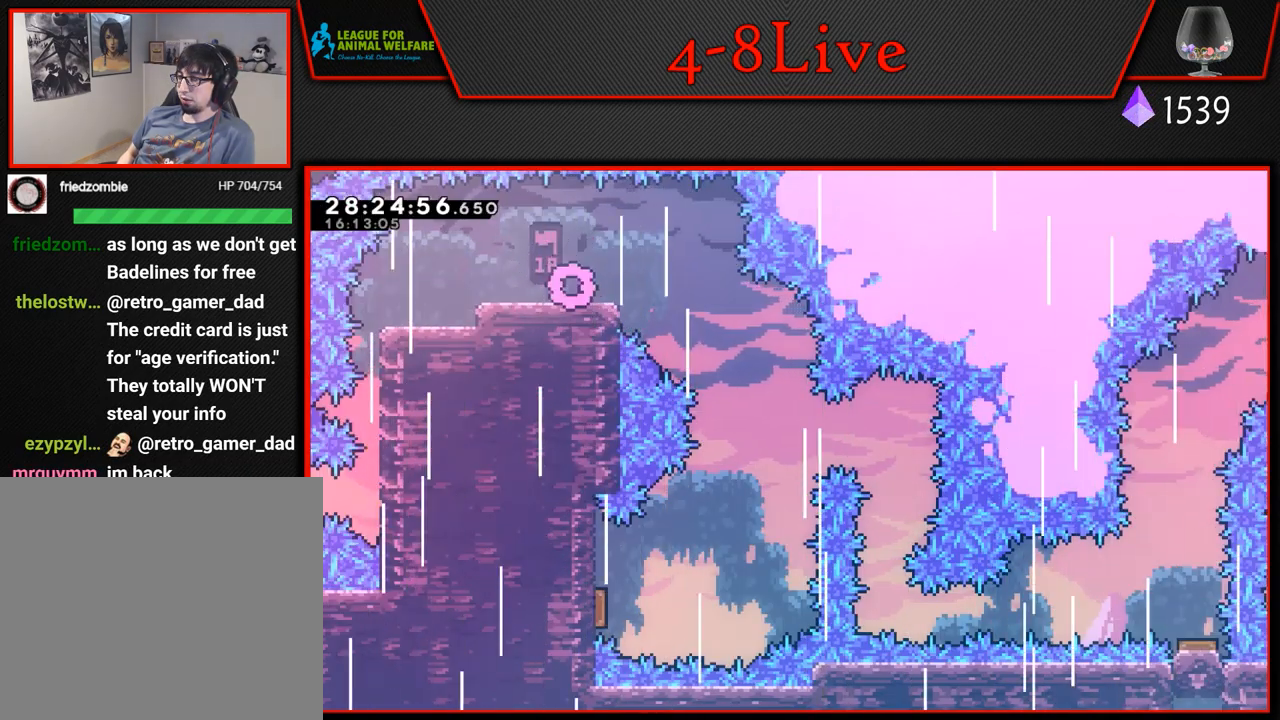
{"buttons": ["DPAD_RIGHT"], "left_stick": "center", "events": []}
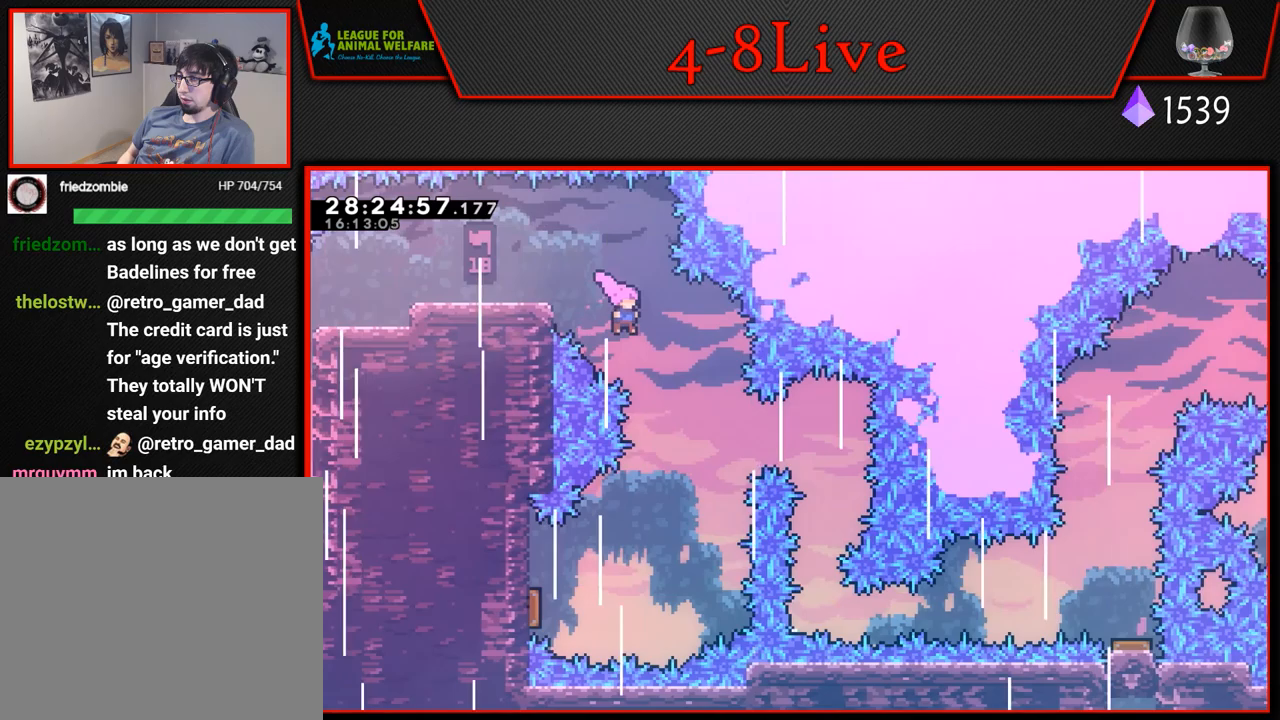
{"buttons": ["R1", "DPAD_DOWN", "DPAD_LEFT"], "left_stick": "center", "events": [[67, "DPAD_DOWN", "down"], [150, "DPAD_RIGHT", "up"], [217, "DPAD_LEFT", "down"], [433, "R1", "down"]]}
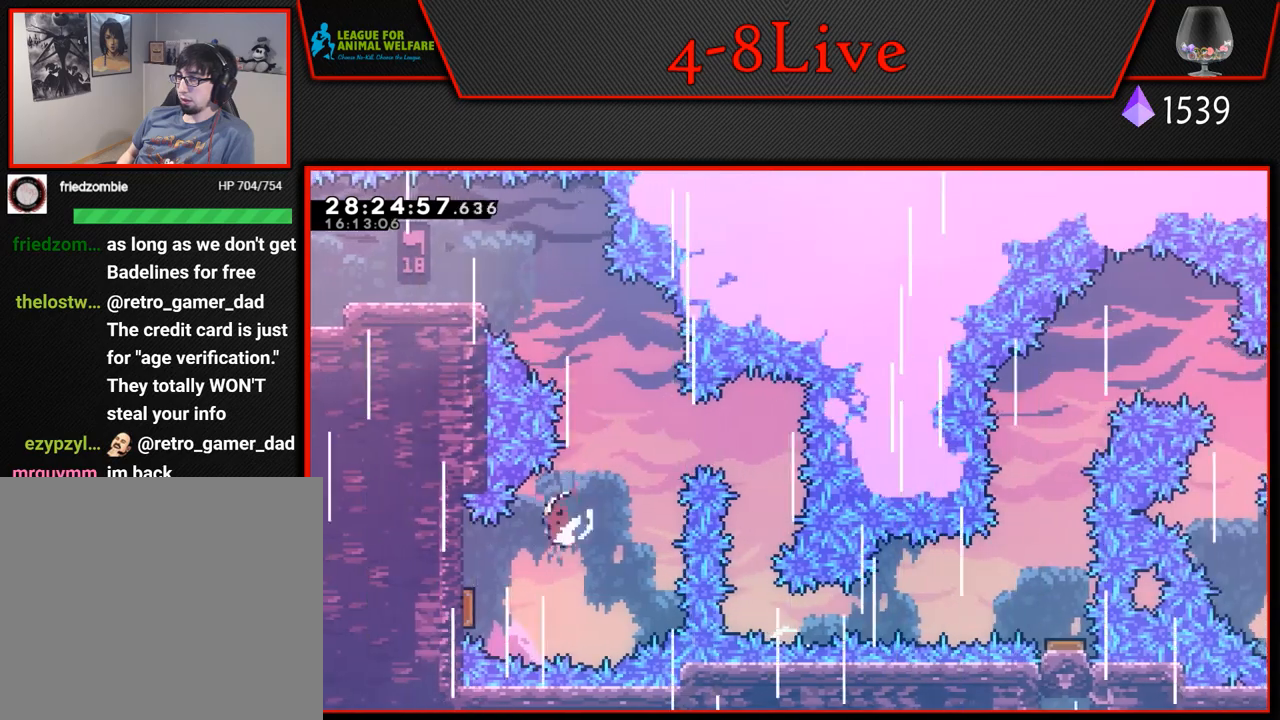
{"buttons": ["DPAD_RIGHT"], "left_stick": "center", "events": [[100, "DPAD_LEFT", "up"], [133, "DPAD_DOWN", "up"], [133, "DPAD_RIGHT", "down"], [150, "R1", "up"]]}
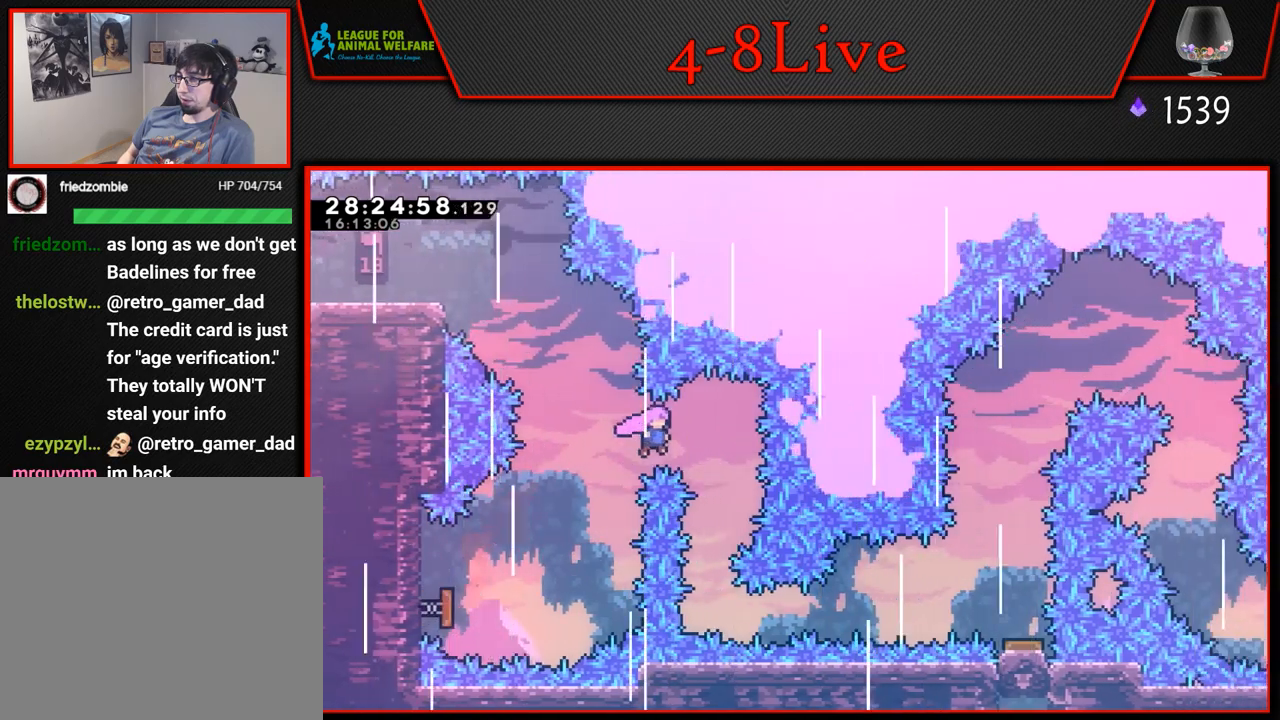
{"buttons": [], "left_stick": "center", "events": [[100, "DPAD_RIGHT", "up"]]}
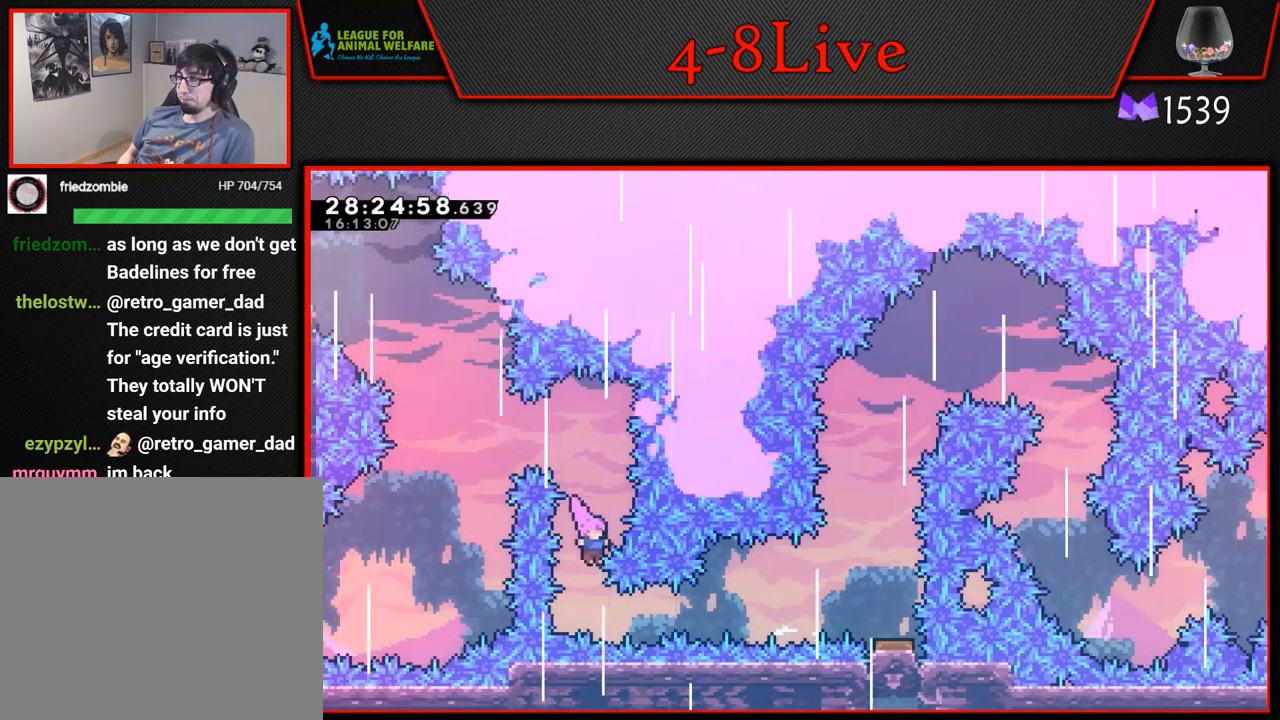
{"buttons": ["DPAD_LEFT"], "left_stick": "center", "events": [[100, "DPAD_RIGHT", "down"], [133, "R1", "down"], [250, "R1", "up"], [367, "R1", "down"], [450, "DPAD_RIGHT", "up"], [450, "DPAD_UP", "down"], [467, "DPAD_LEFT", "down"], [467, "DPAD_UP", "up"], [467, "R1", "up"]]}
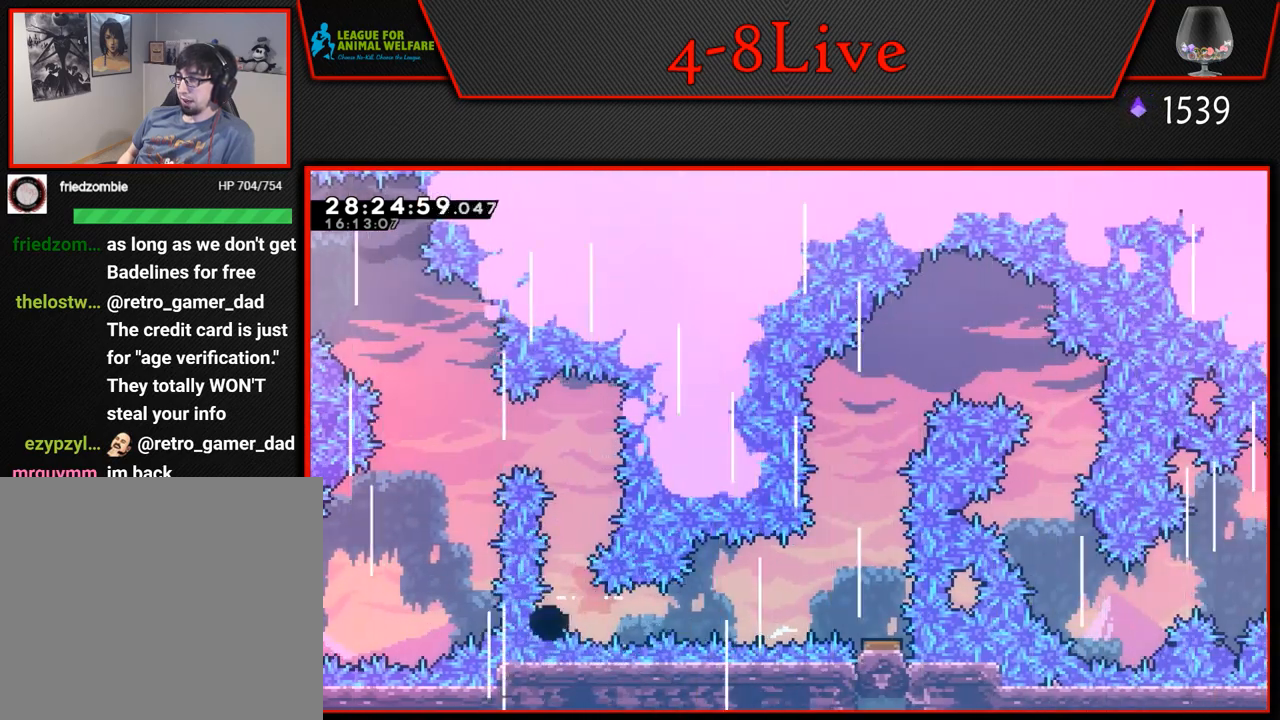
{"buttons": ["CROSS"], "left_stick": "center", "events": [[117, "DPAD_LEFT", "up"], [200, "CROSS", "down"], [333, "CROSS", "up"], [417, "CROSS", "down"]]}
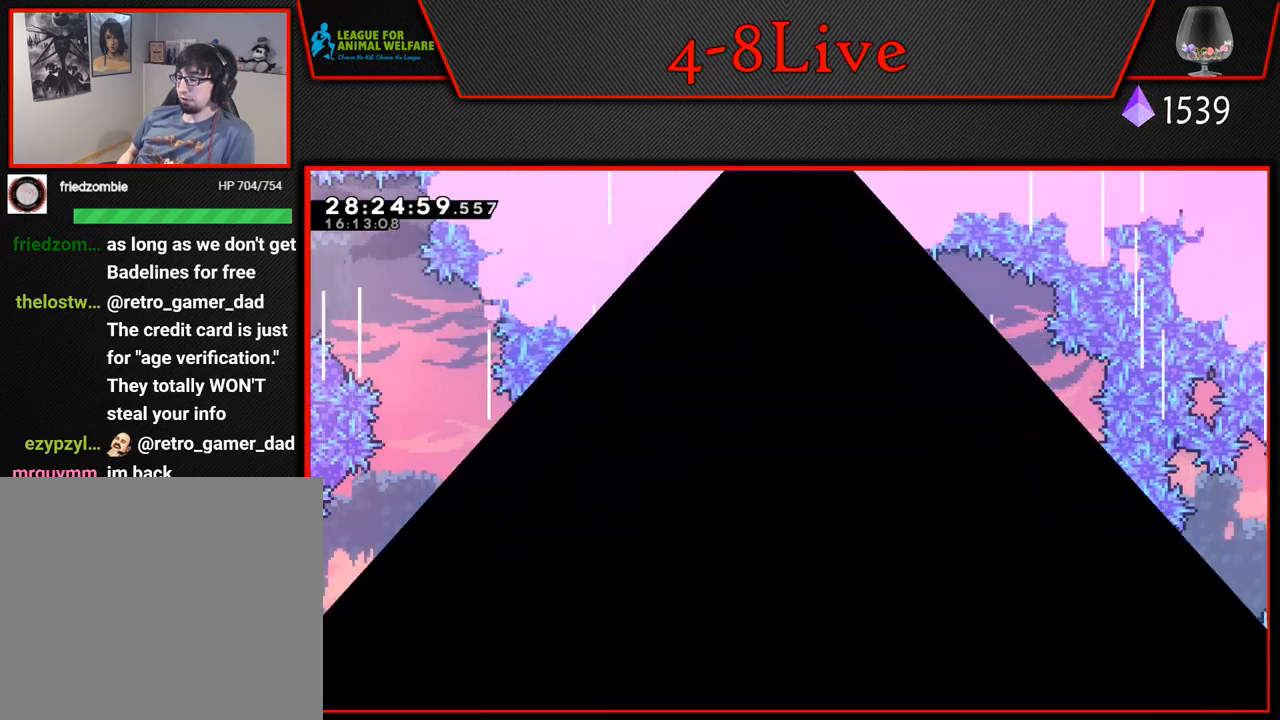
{"buttons": ["DPAD_RIGHT"], "left_stick": "center", "events": [[50, "CROSS", "up"], [417, "DPAD_RIGHT", "down"]]}
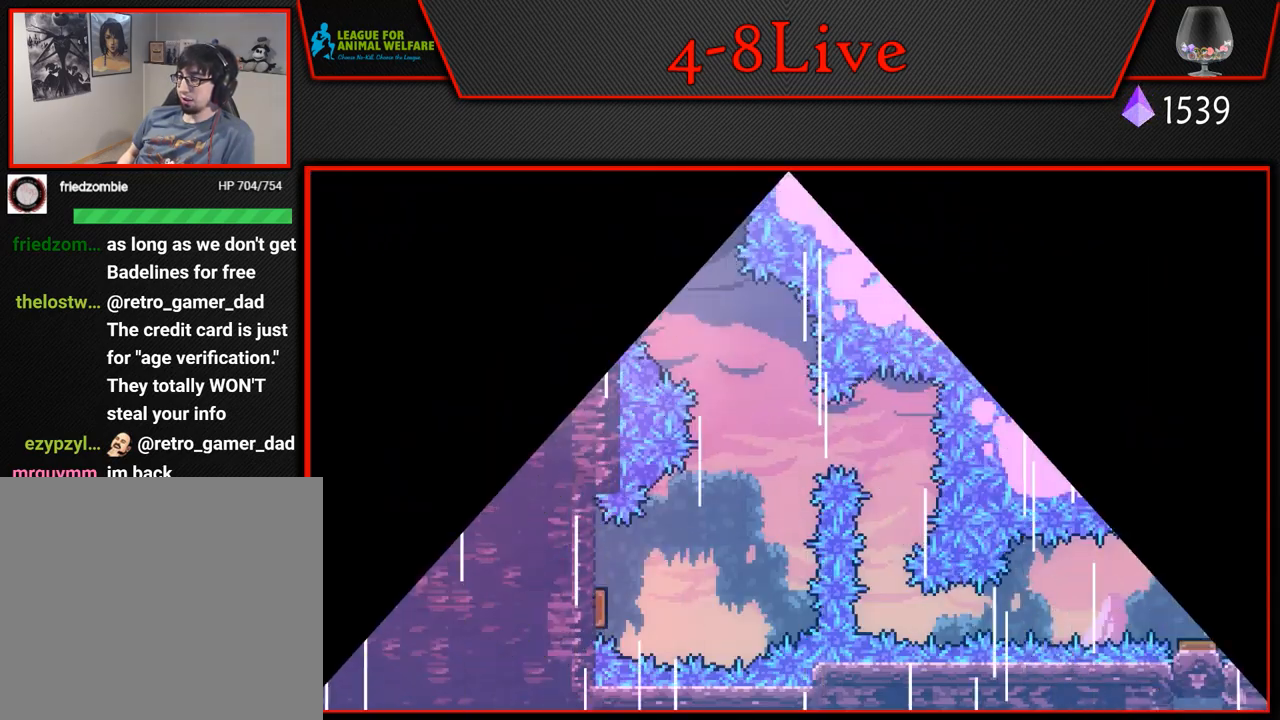
{"buttons": ["DPAD_RIGHT"], "left_stick": "center", "events": []}
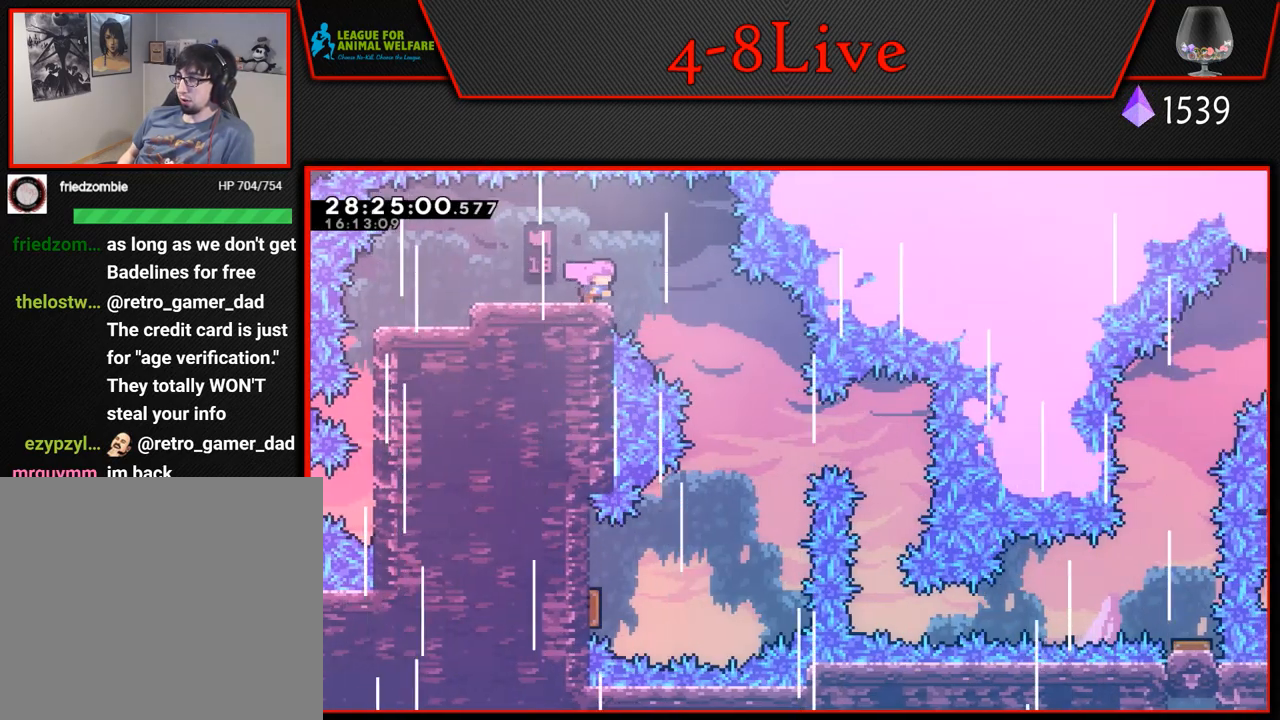
{"buttons": ["DPAD_RIGHT"], "left_stick": "center", "events": []}
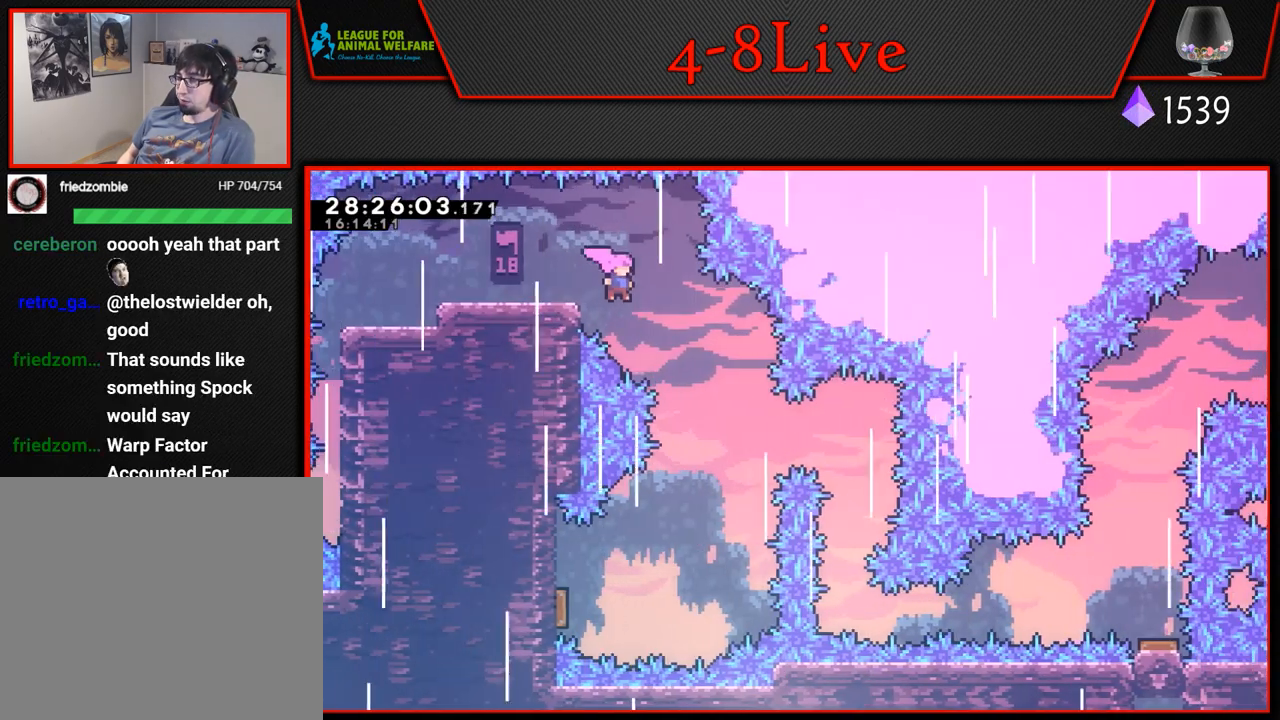
{"buttons": ["DPAD_DOWN", "DPAD_LEFT"], "left_stick": "center", "events": [[117, "DPAD_DOWN", "down"], [183, "DPAD_RIGHT", "up"], [333, "DPAD_LEFT", "down"]]}
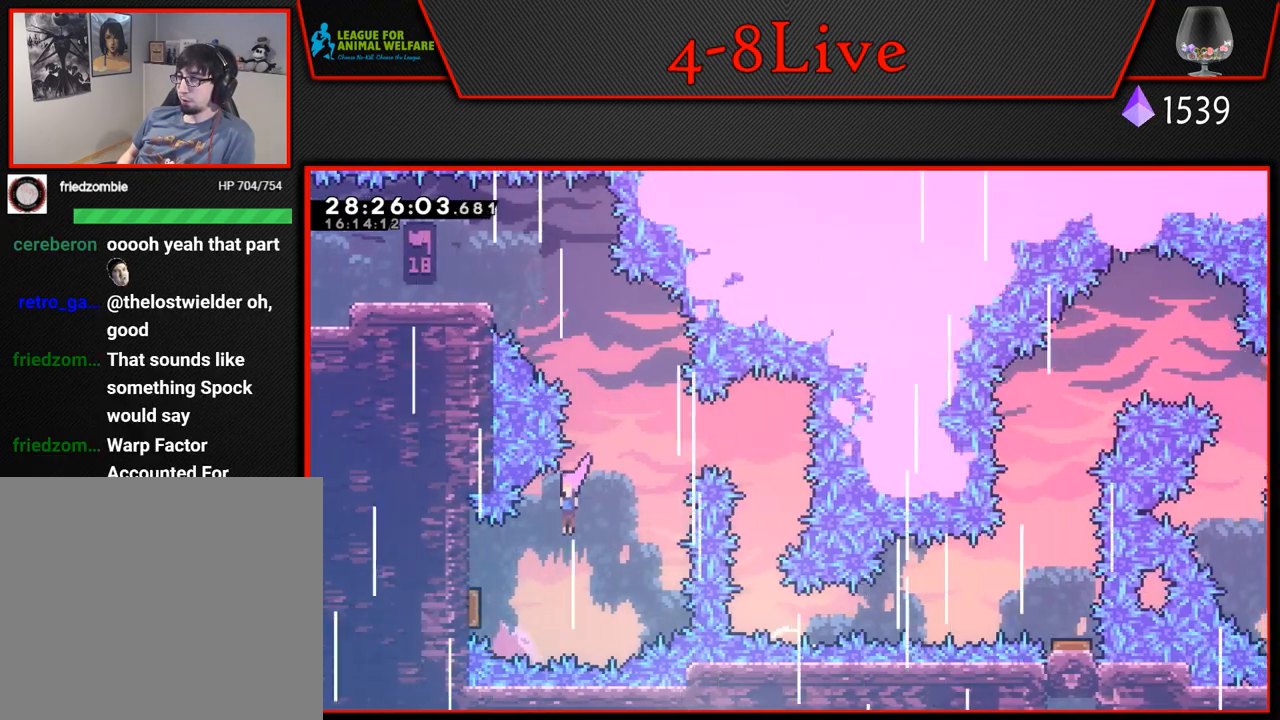
{"buttons": ["DPAD_RIGHT"], "left_stick": "center", "events": [[33, "R1", "down"], [200, "DPAD_LEFT", "up"], [233, "DPAD_DOWN", "up"], [233, "DPAD_RIGHT", "down"], [233, "R1", "up"]]}
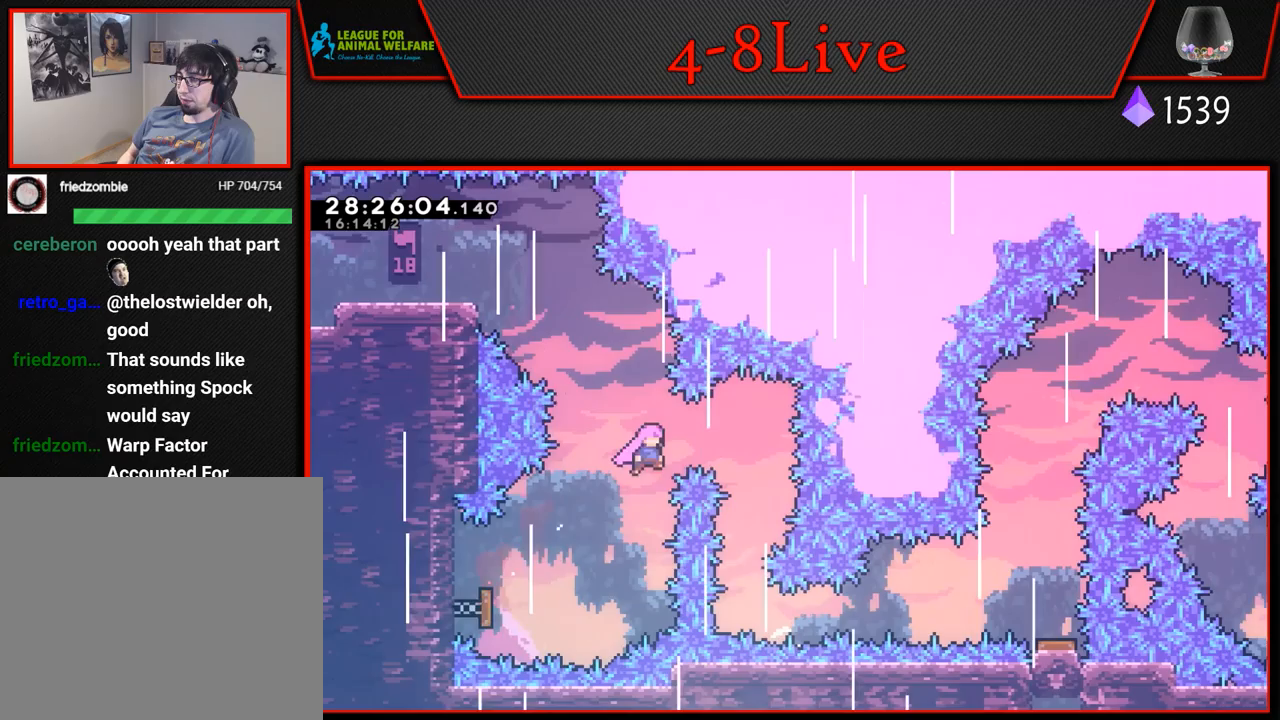
{"buttons": [], "left_stick": "center", "events": [[150, "DPAD_RIGHT", "up"]]}
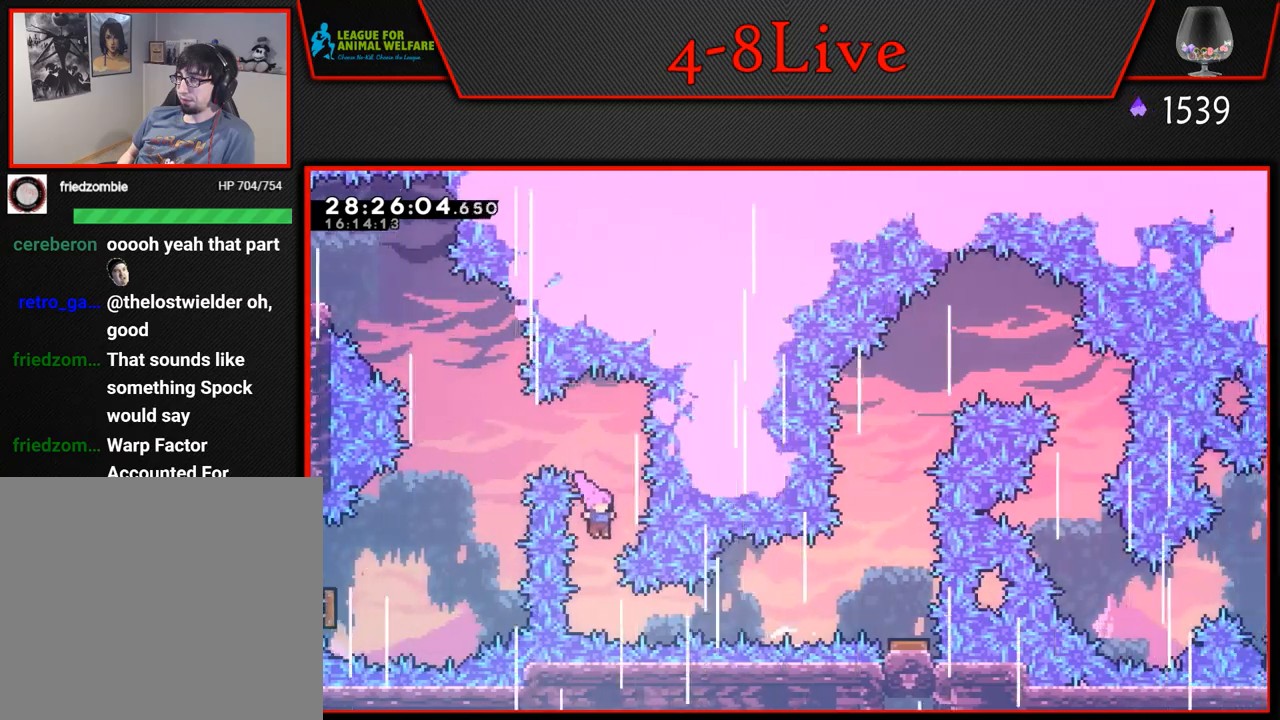
{"buttons": ["R1", "DPAD_RIGHT"], "left_stick": "center", "events": [[200, "DPAD_RIGHT", "down"], [267, "R1", "down"], [367, "R1", "up"], [467, "R1", "down"]]}
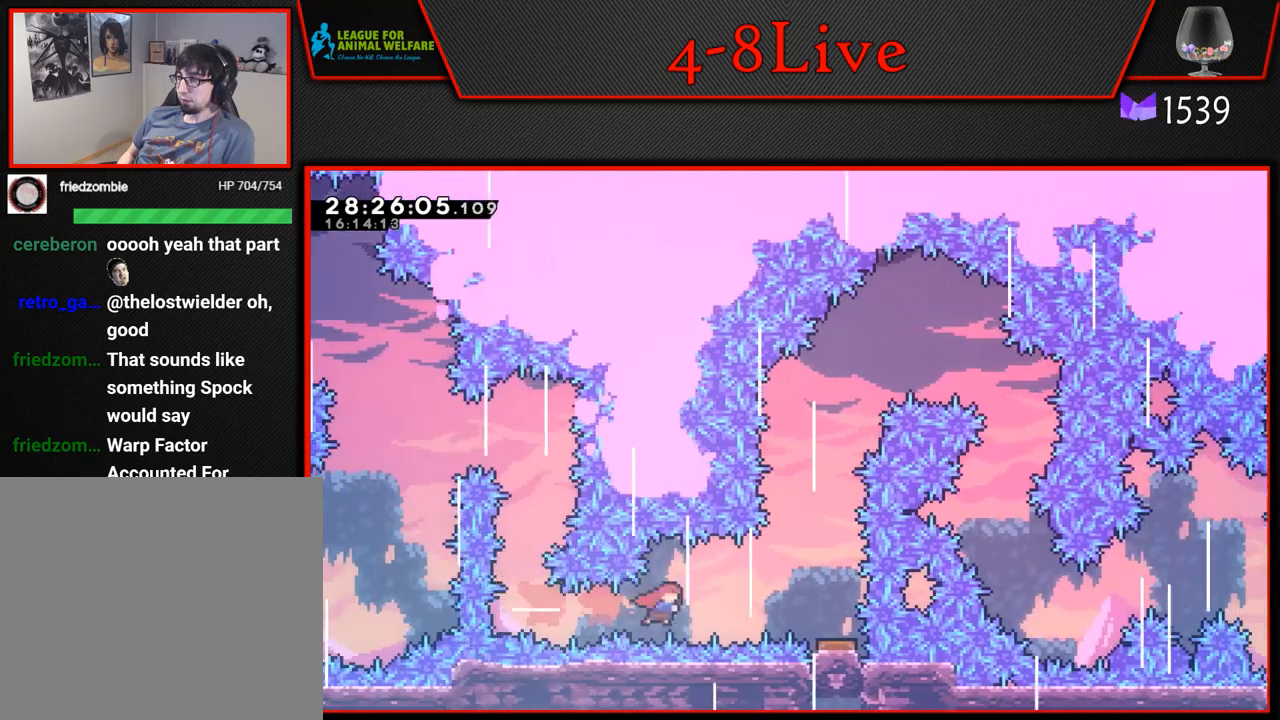
{"buttons": ["DPAD_LEFT"], "left_stick": "center", "events": [[100, "R1", "up"], [117, "DPAD_RIGHT", "up"], [150, "DPAD_LEFT", "down"]]}